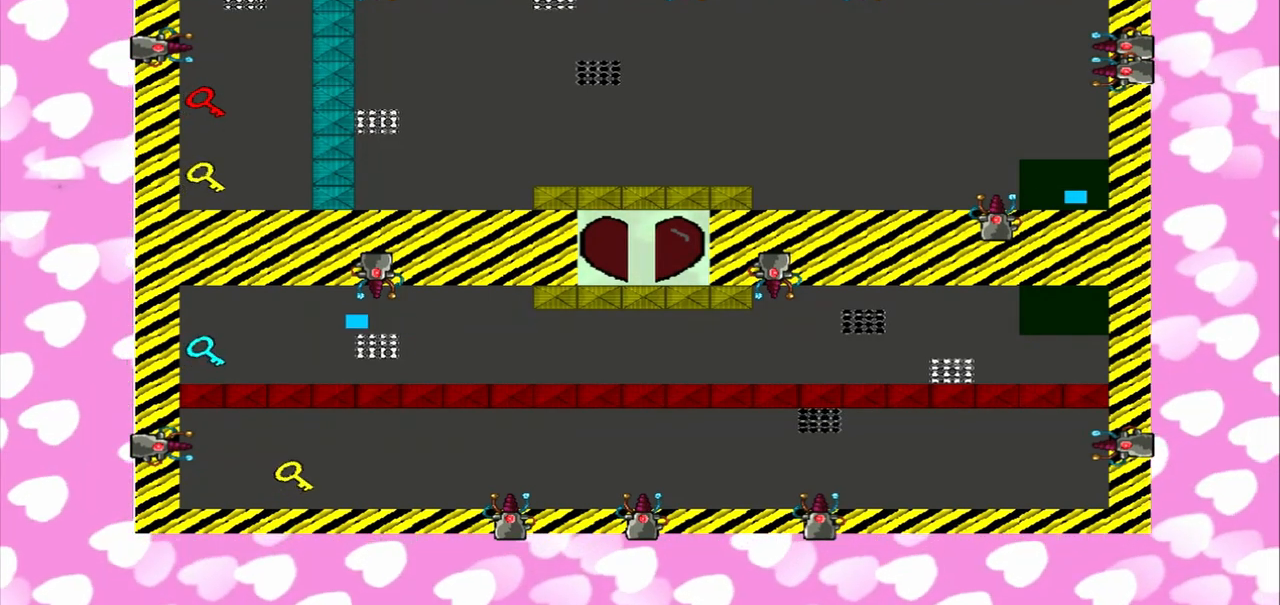
Gameplay with a controller (PlayStation layout); each line is a JSON object with the inputs held at the frame after it (dt_ms = milliseconds from this image to that frame). "events" lists button and stick changes between this image and that frame as [ms after this image, input, new state], when the widget could be followed in between. Not read: L3 R3.
{"dt_ms": 500, "buttons": [], "left_stick": "left", "right_stick": "left", "events": [[125, "left_stick", "left"]]}
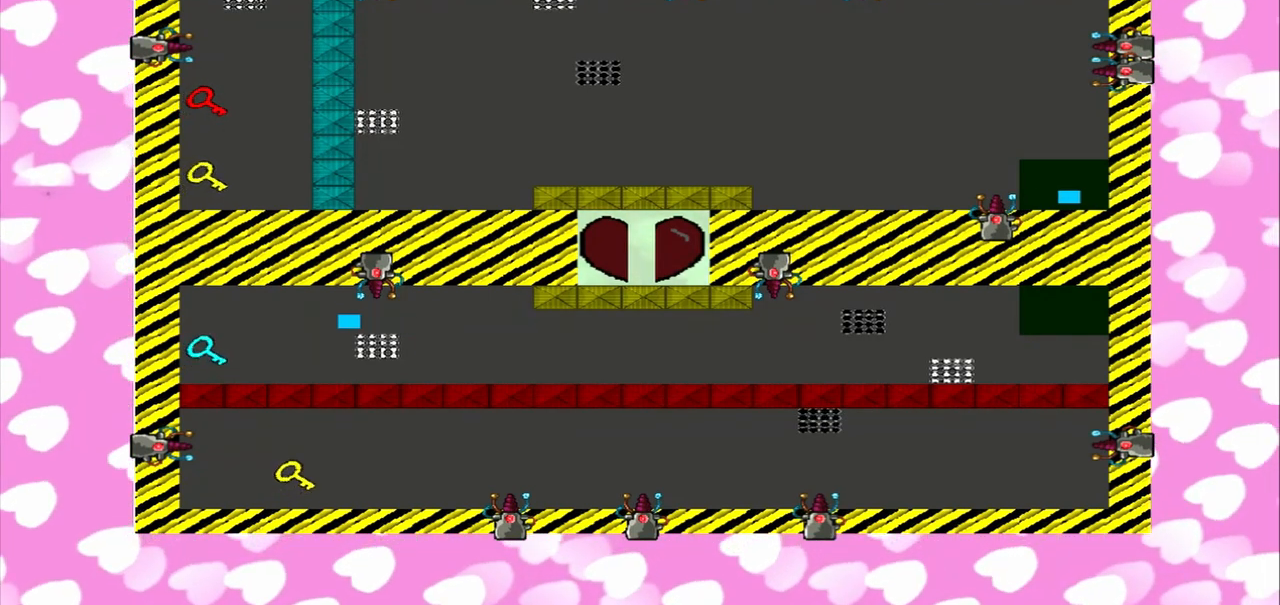
{"dt_ms": 500, "buttons": [], "left_stick": "left", "right_stick": "left", "events": []}
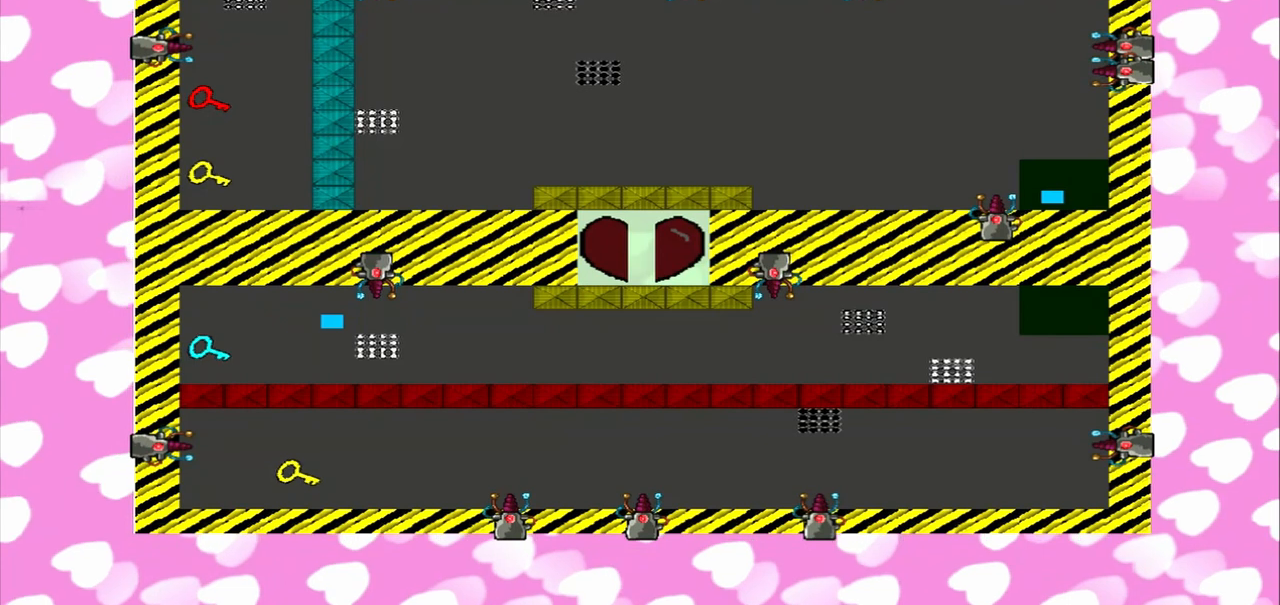
{"dt_ms": 500, "buttons": [], "left_stick": "right", "right_stick": "left", "events": [[333, "left_stick", "right"]]}
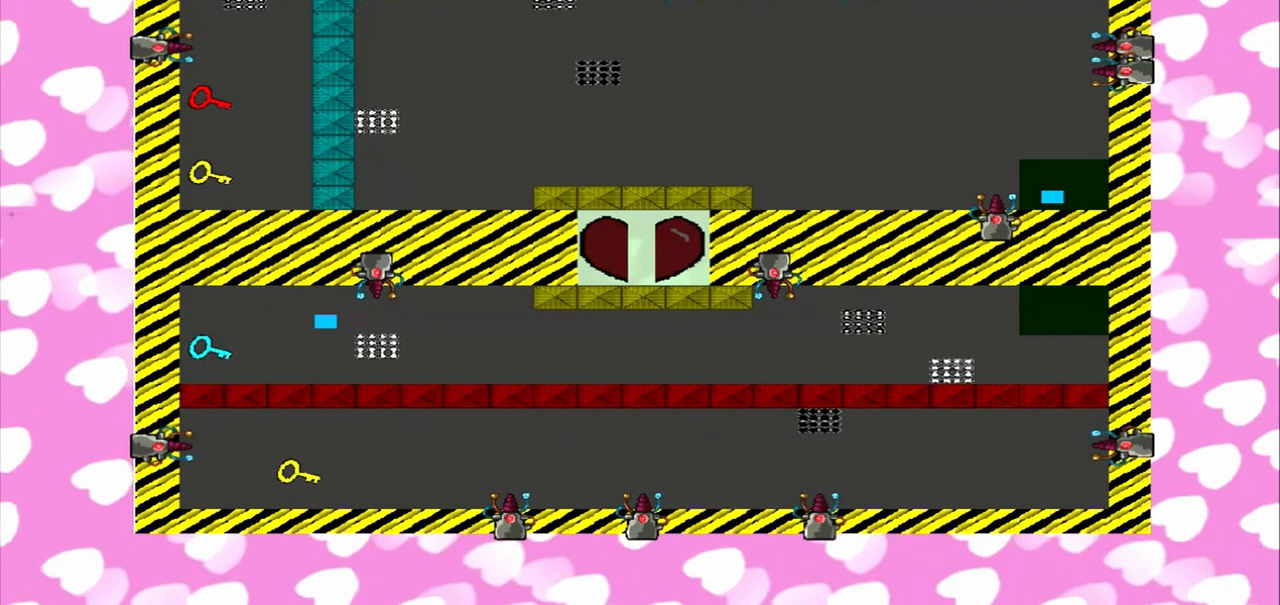
{"dt_ms": 500, "buttons": [], "left_stick": "right", "right_stick": "left", "events": []}
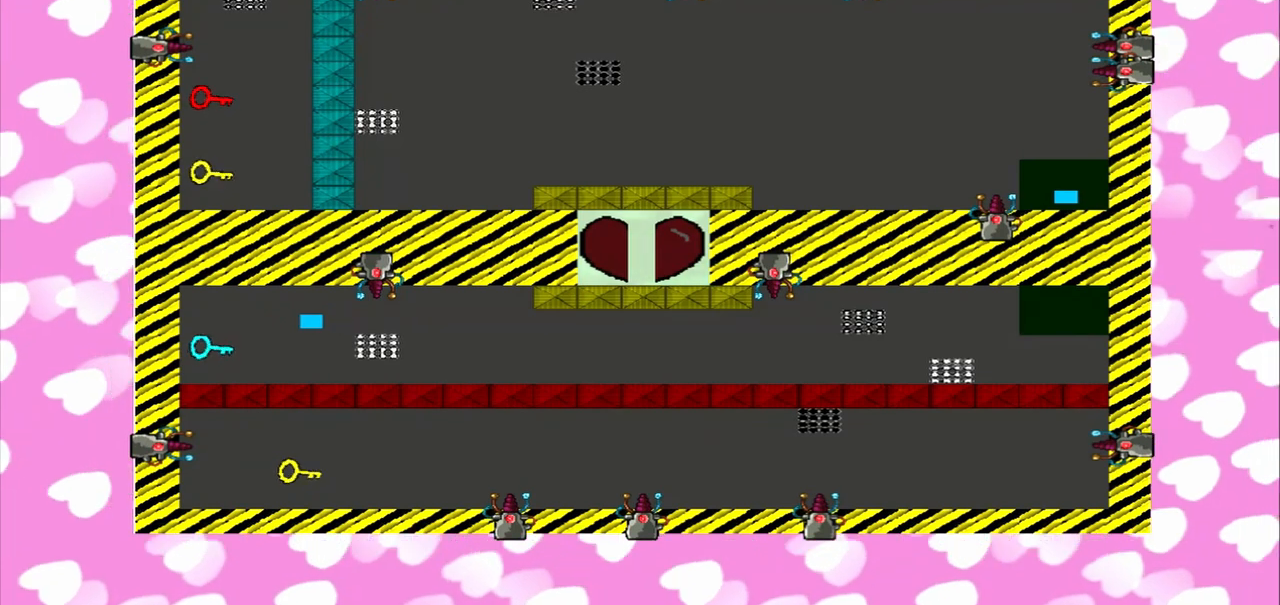
{"dt_ms": 500, "buttons": [], "left_stick": "right", "right_stick": "left", "events": []}
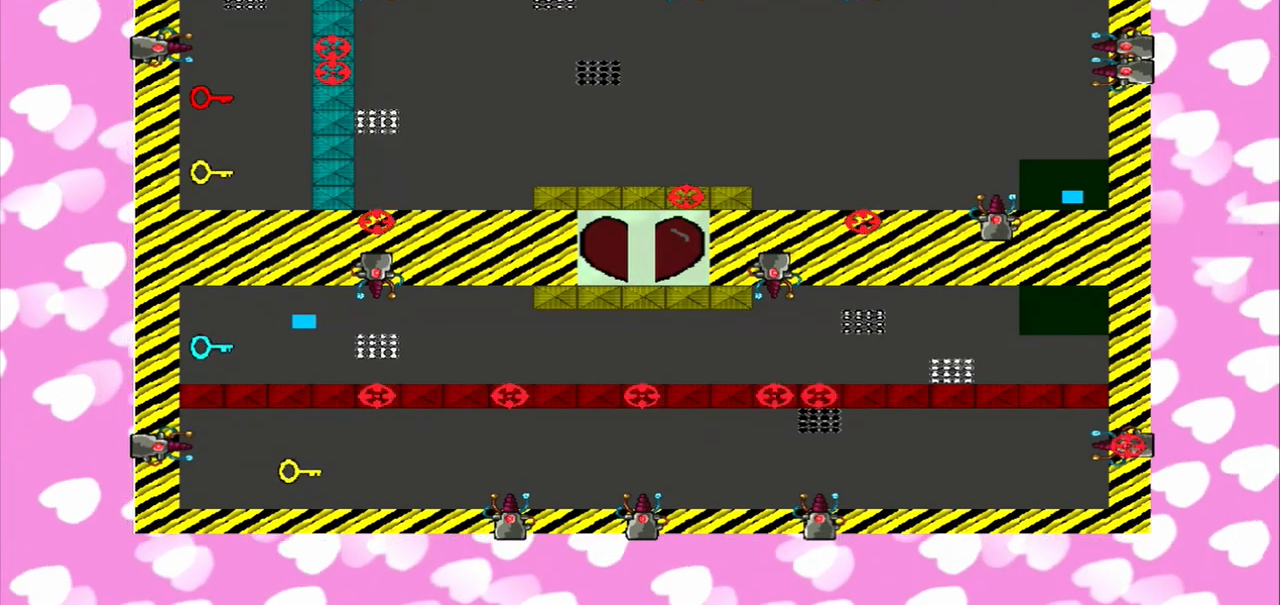
{"dt_ms": 500, "buttons": [], "left_stick": "left", "right_stick": "left", "events": [[250, "left_stick", "left"]]}
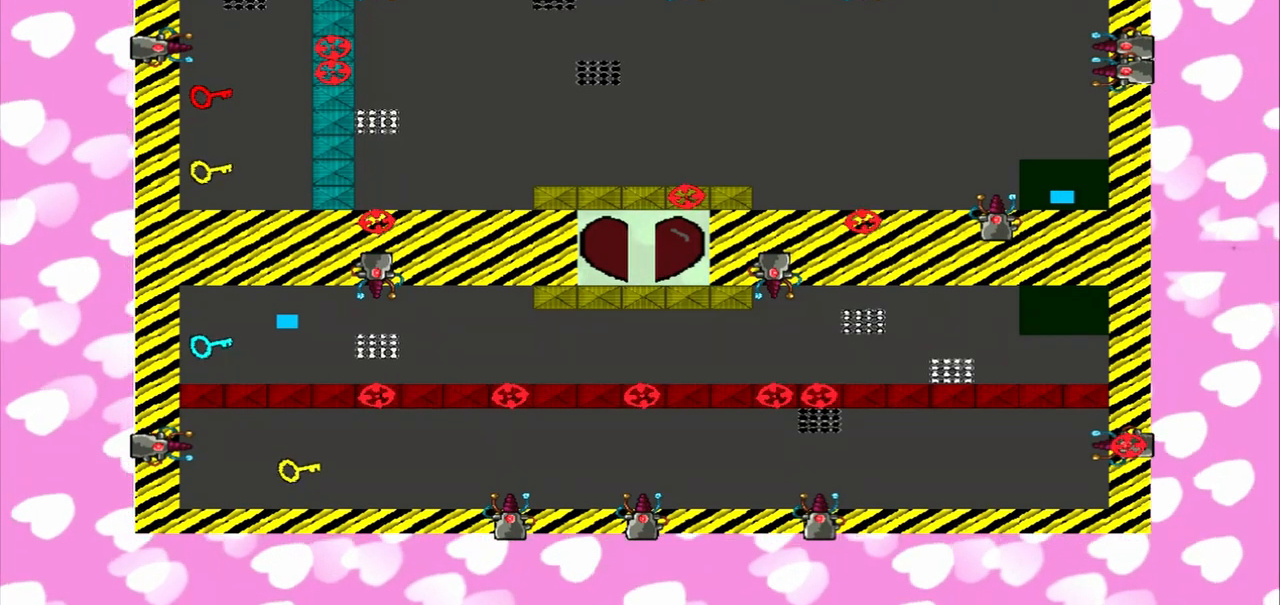
{"dt_ms": 500, "buttons": [], "left_stick": "left", "right_stick": "left", "events": []}
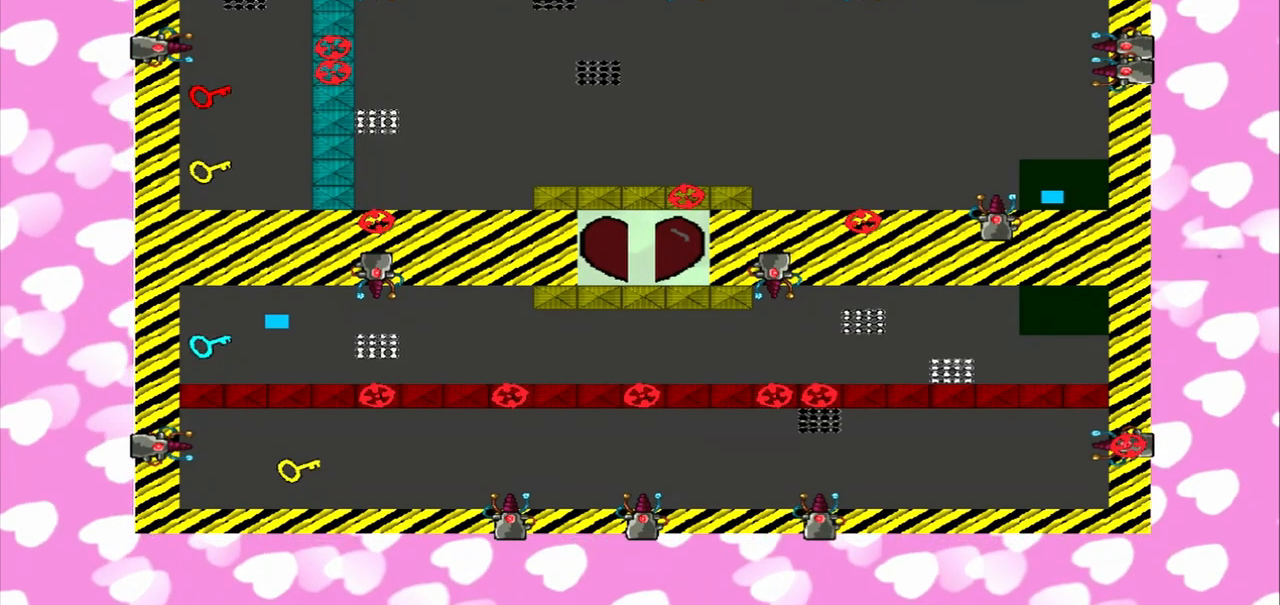
{"dt_ms": 1000, "buttons": [], "left_stick": "right", "right_stick": "left"}
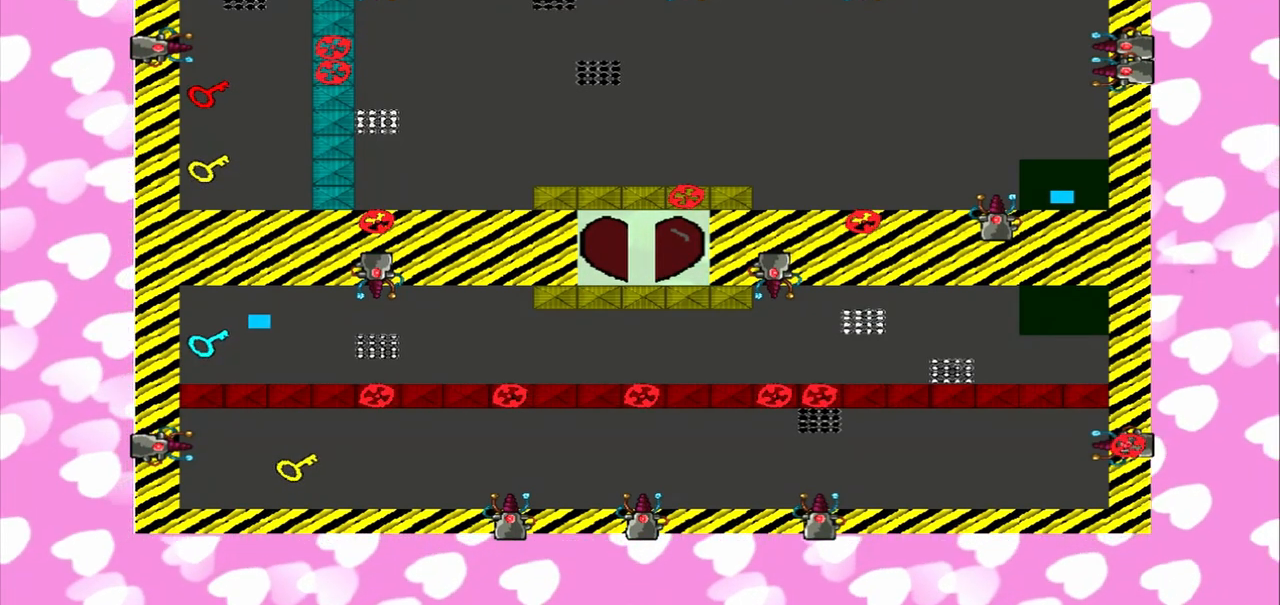
{"dt_ms": 1000, "buttons": [], "left_stick": "left", "right_stick": "left"}
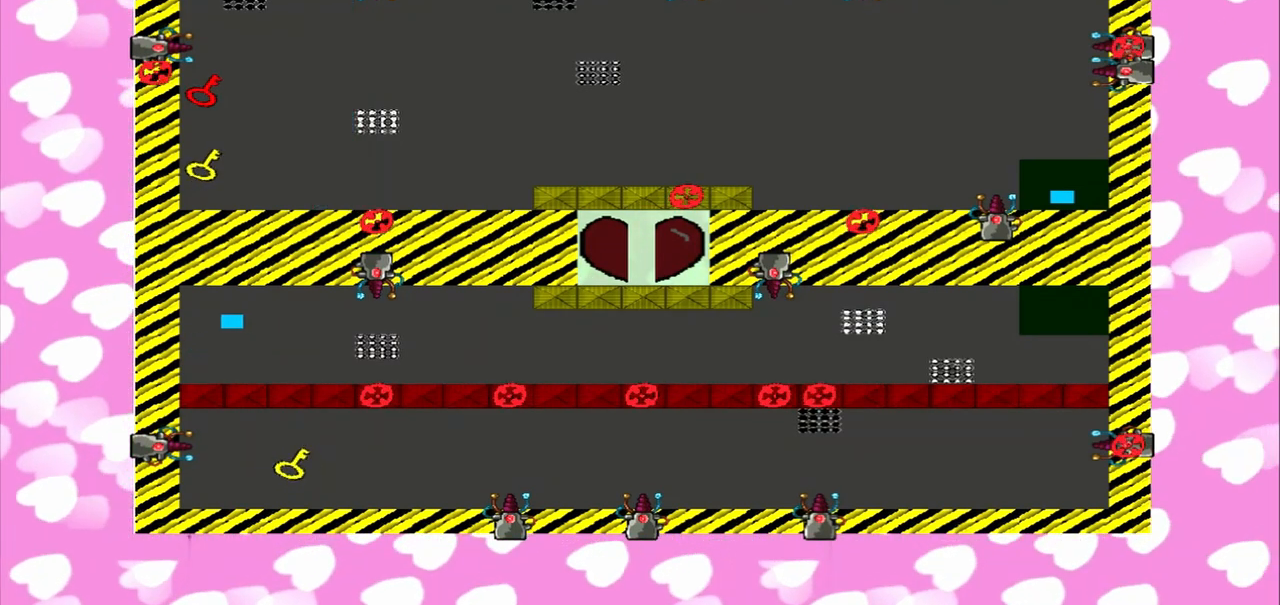
{"dt_ms": 500, "buttons": [], "left_stick": "left", "right_stick": "left", "events": []}
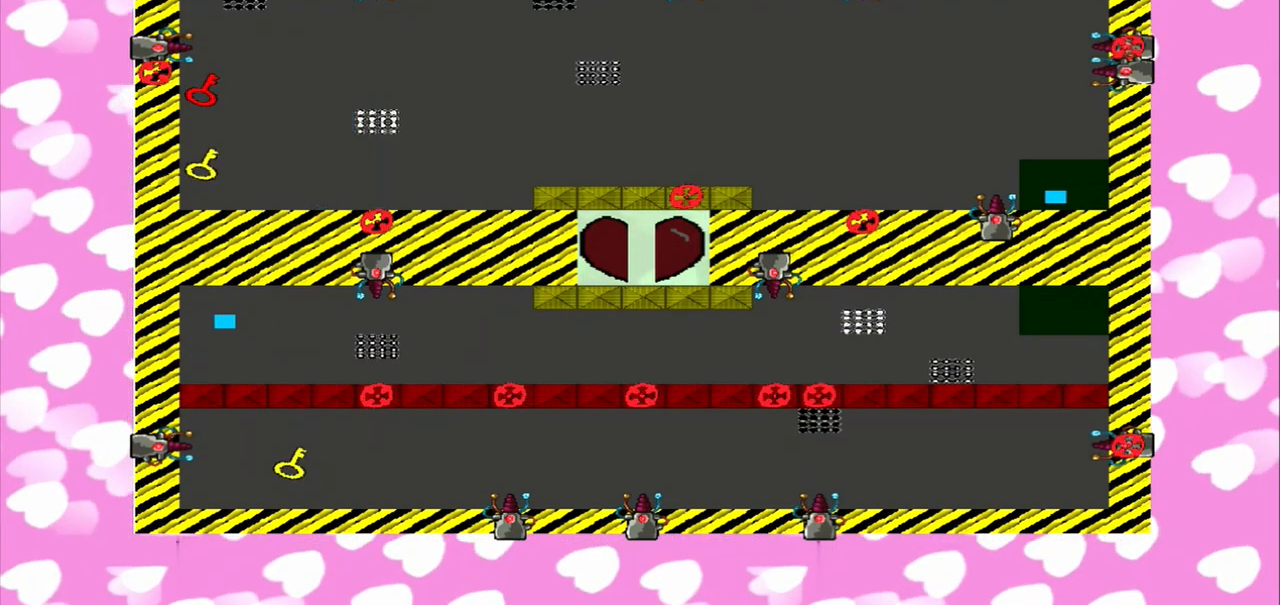
{"dt_ms": 500, "buttons": [], "left_stick": "left", "right_stick": "right", "events": [[500, "right_stick", "right"]]}
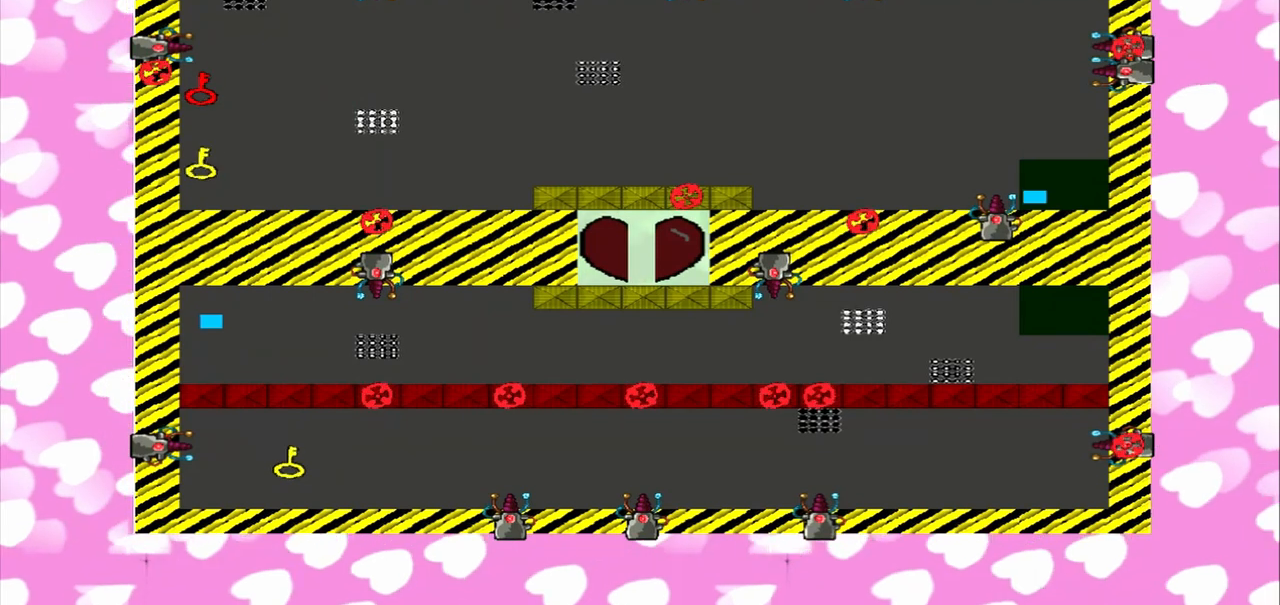
{"dt_ms": 500, "buttons": [], "left_stick": "left", "right_stick": "right", "events": []}
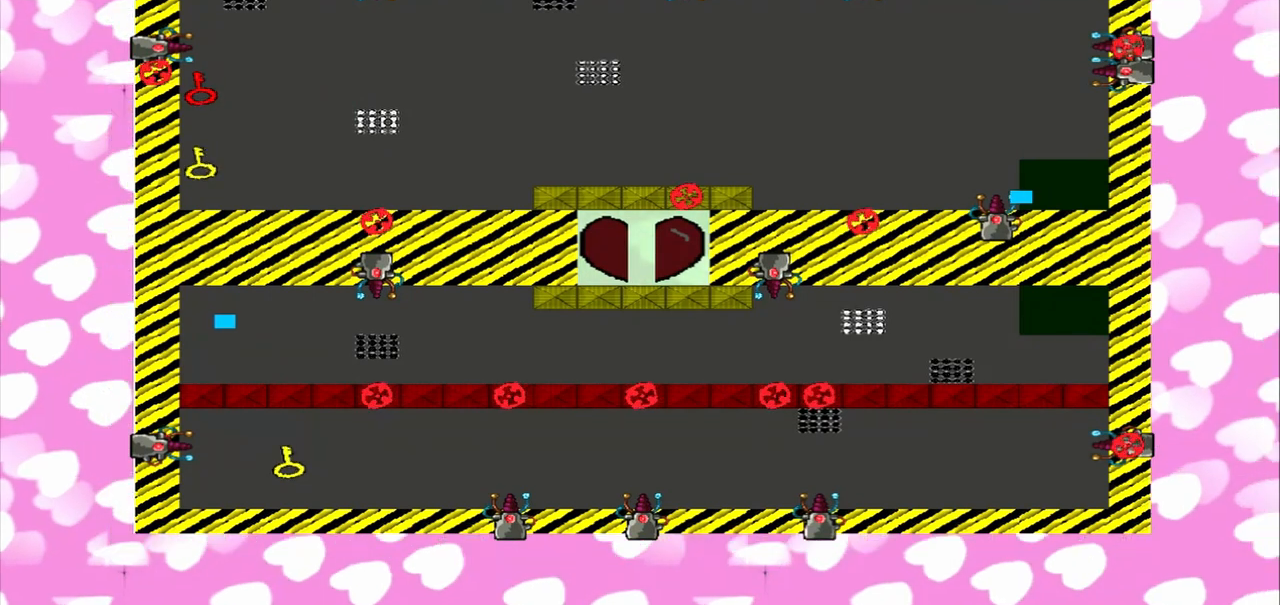
{"dt_ms": 500, "buttons": [], "left_stick": "left", "right_stick": "left", "events": [[333, "right_stick", "left"]]}
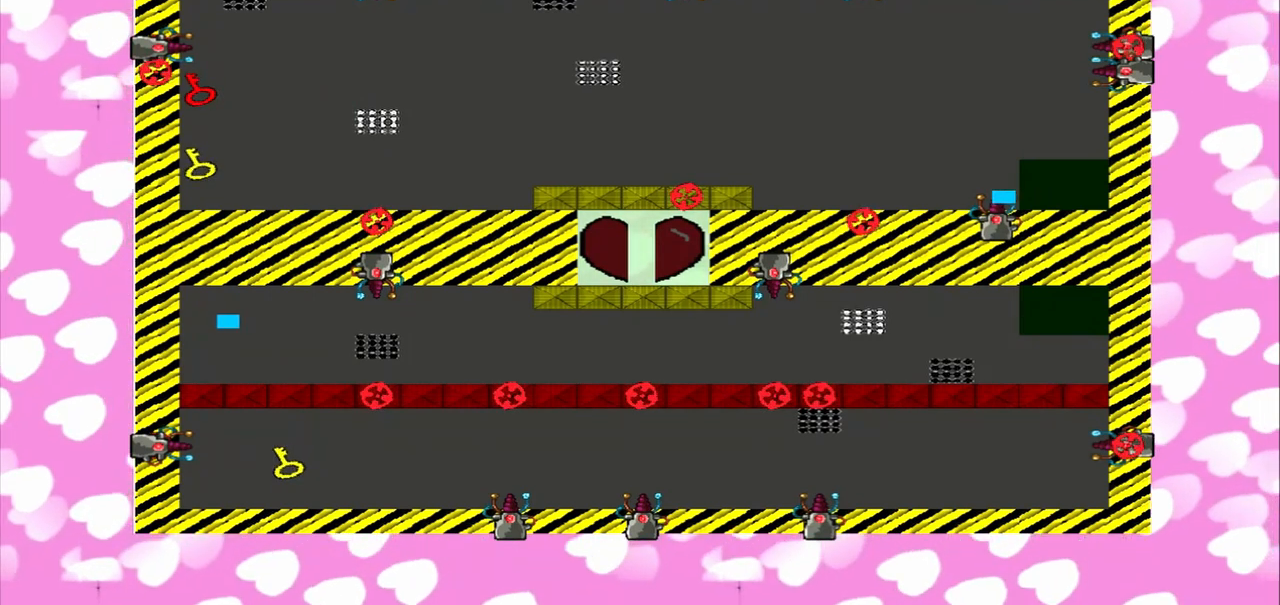
{"dt_ms": 500, "buttons": [], "left_stick": "left", "right_stick": "left", "events": []}
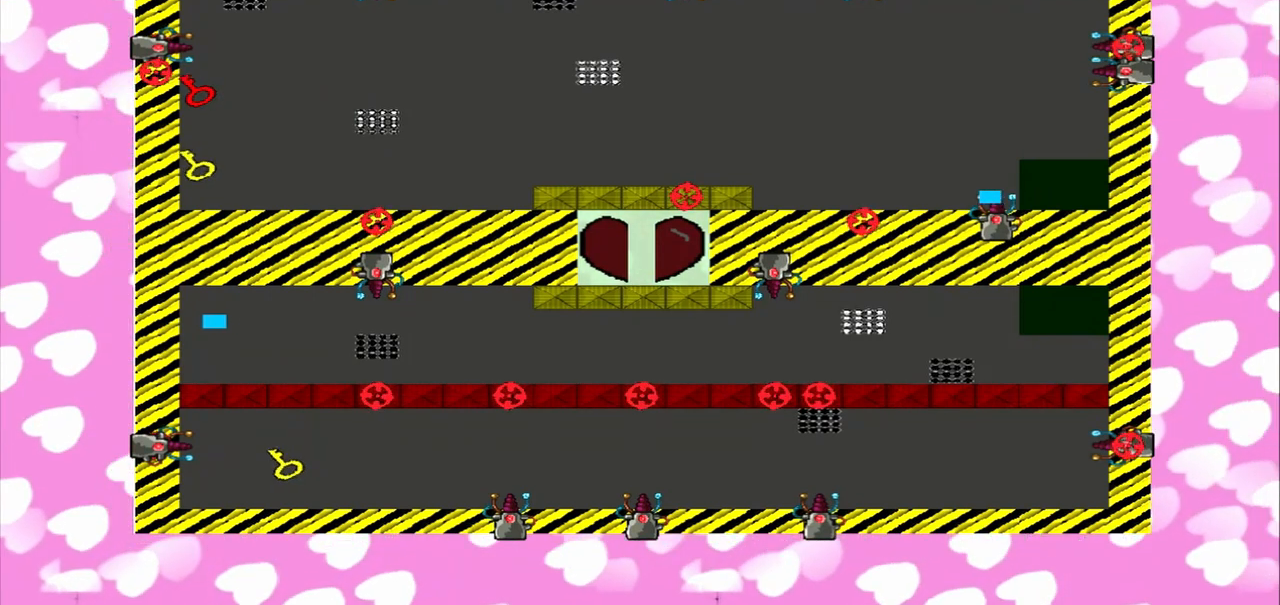
{"dt_ms": 500, "buttons": [], "left_stick": "left", "right_stick": "right", "events": [[417, "right_stick", "right"]]}
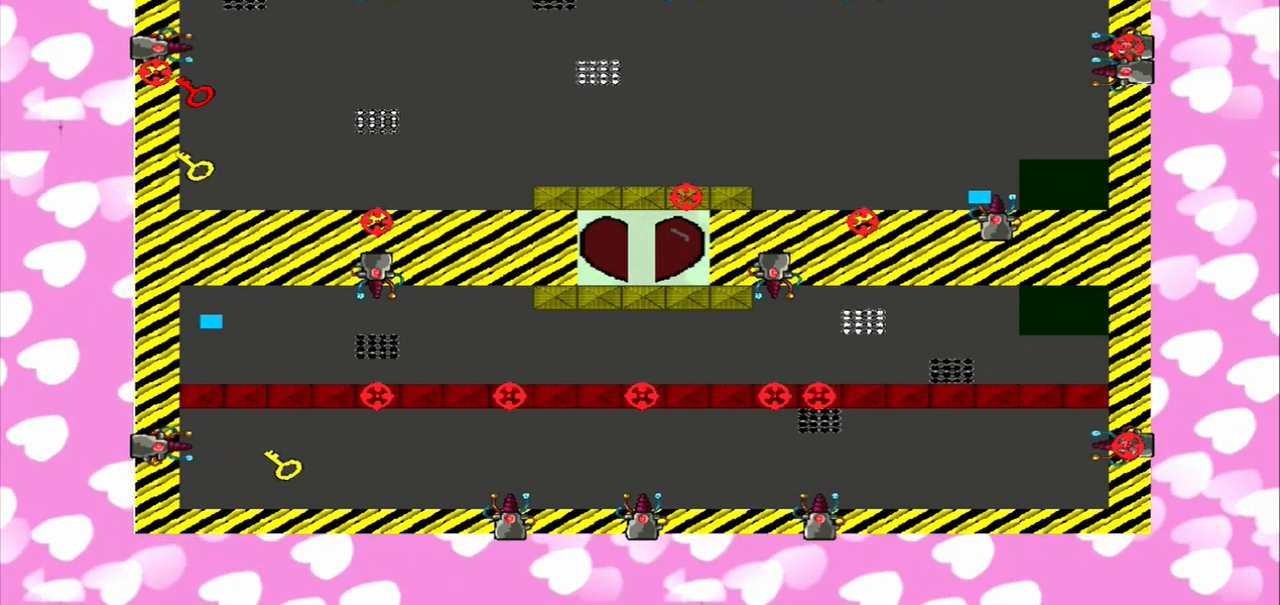
{"dt_ms": 500, "buttons": [], "left_stick": "left", "right_stick": "right", "events": []}
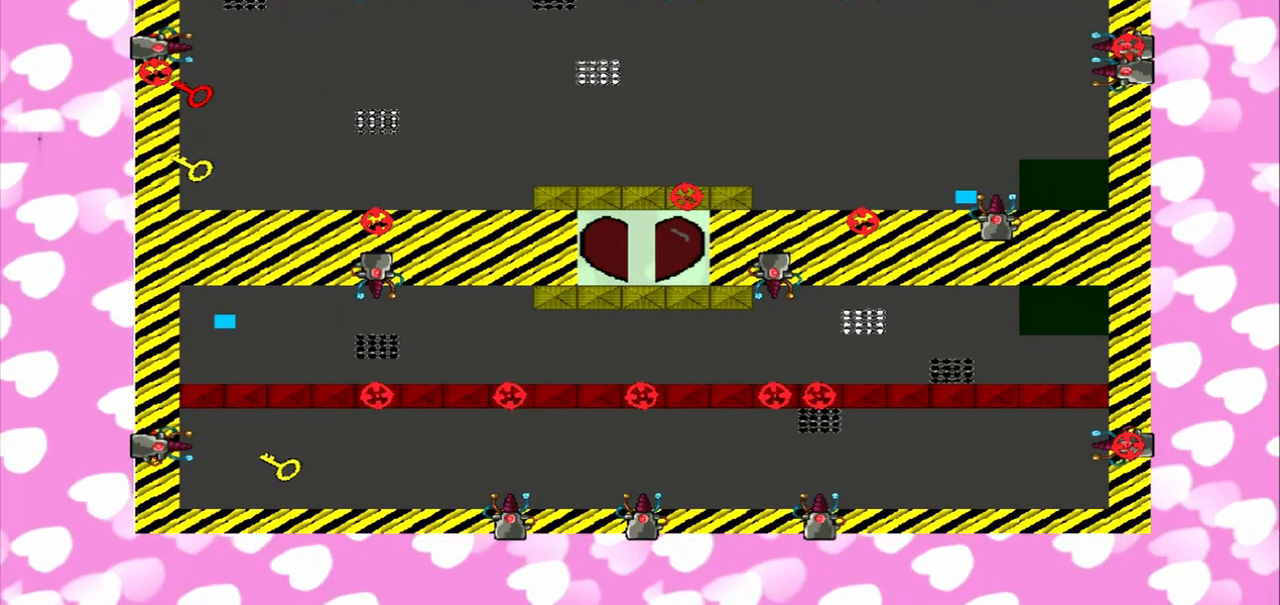
{"dt_ms": 500, "buttons": [], "left_stick": "left", "right_stick": "right", "events": []}
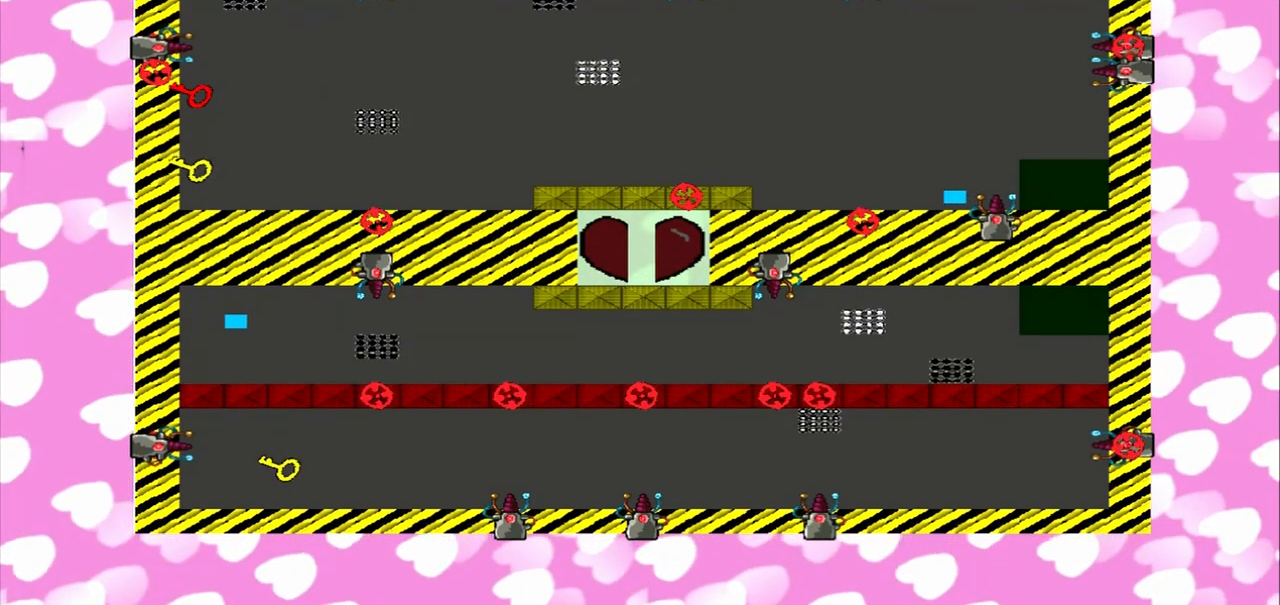
{"dt_ms": 500, "buttons": [], "left_stick": "left", "right_stick": "left", "events": [[167, "right_stick", "left"]]}
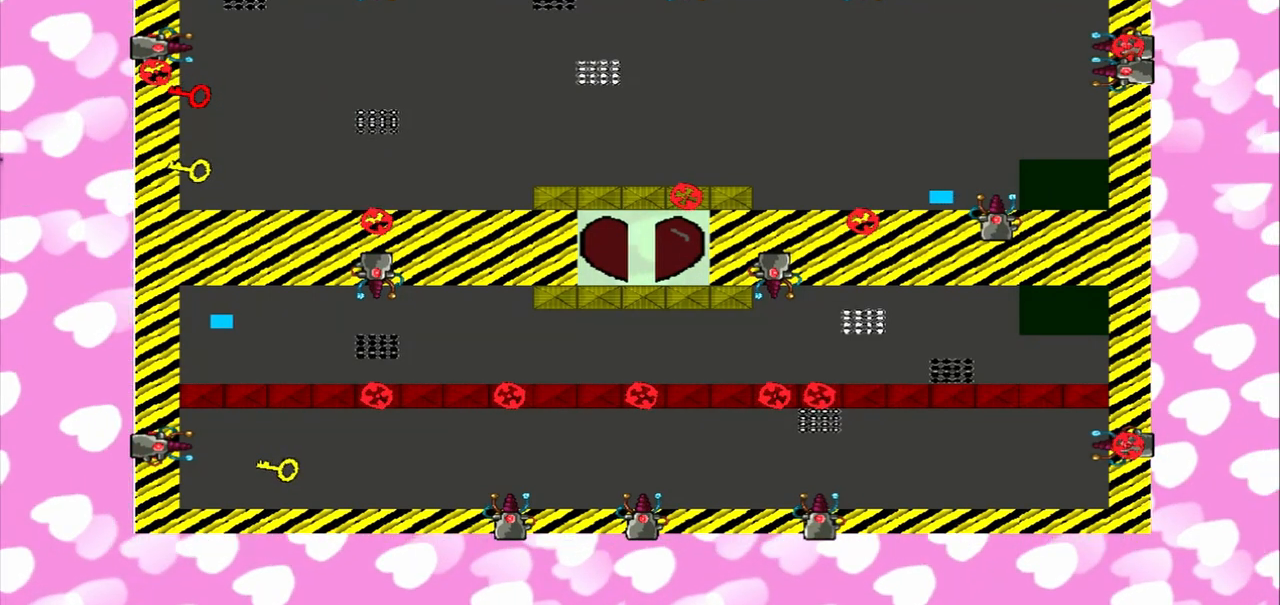
{"dt_ms": 500, "buttons": [], "left_stick": "left", "right_stick": "right", "events": [[417, "right_stick", "right"]]}
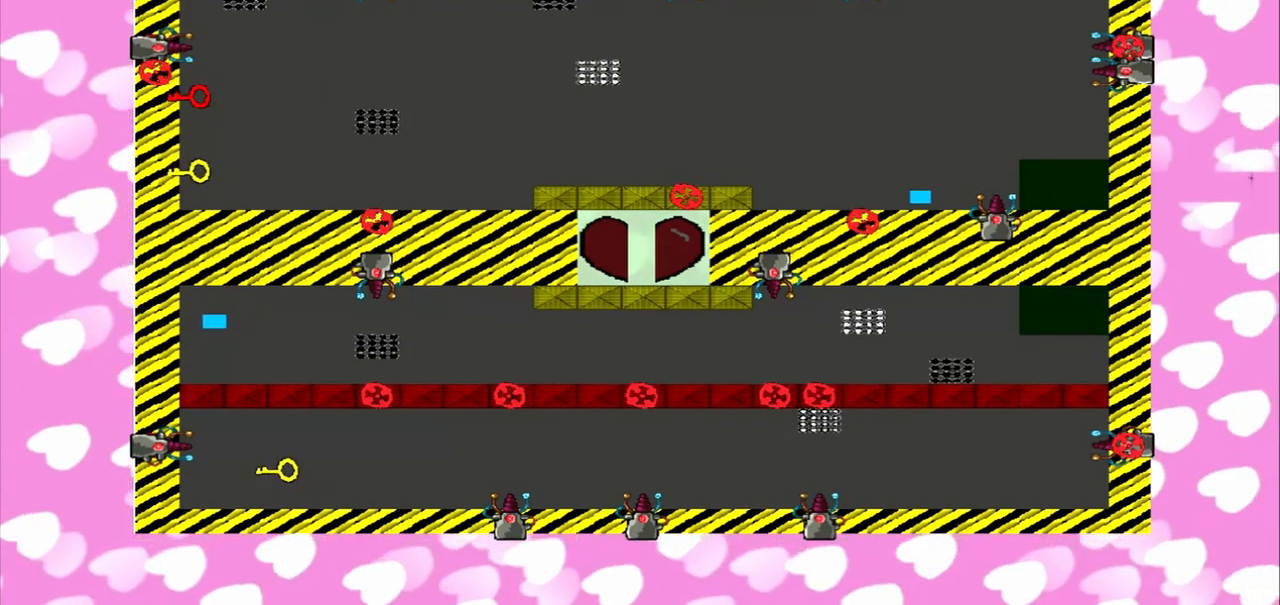
{"dt_ms": 500, "buttons": [], "left_stick": "left", "right_stick": "left", "events": [[417, "left_stick", "right"], [417, "right_stick", "left"], [500, "left_stick", "left"]]}
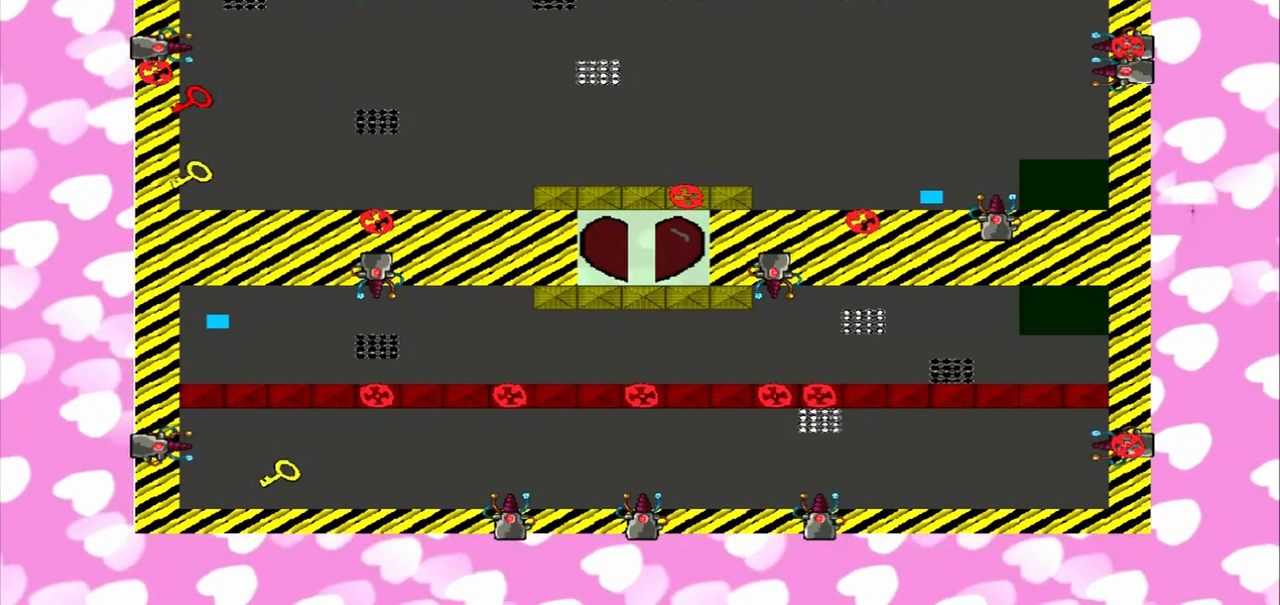
{"dt_ms": 500, "buttons": [], "left_stick": "right", "right_stick": "right", "events": [[417, "left_stick", "right"], [417, "right_stick", "right"]]}
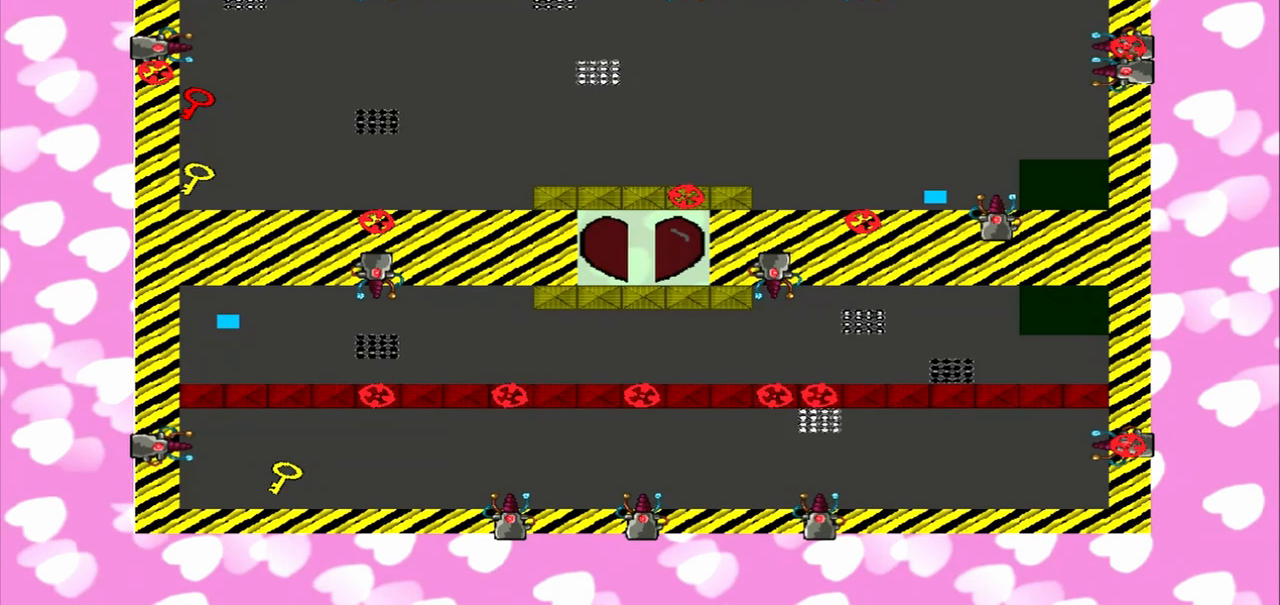
{"dt_ms": 500, "buttons": [], "left_stick": "right", "right_stick": "right", "events": []}
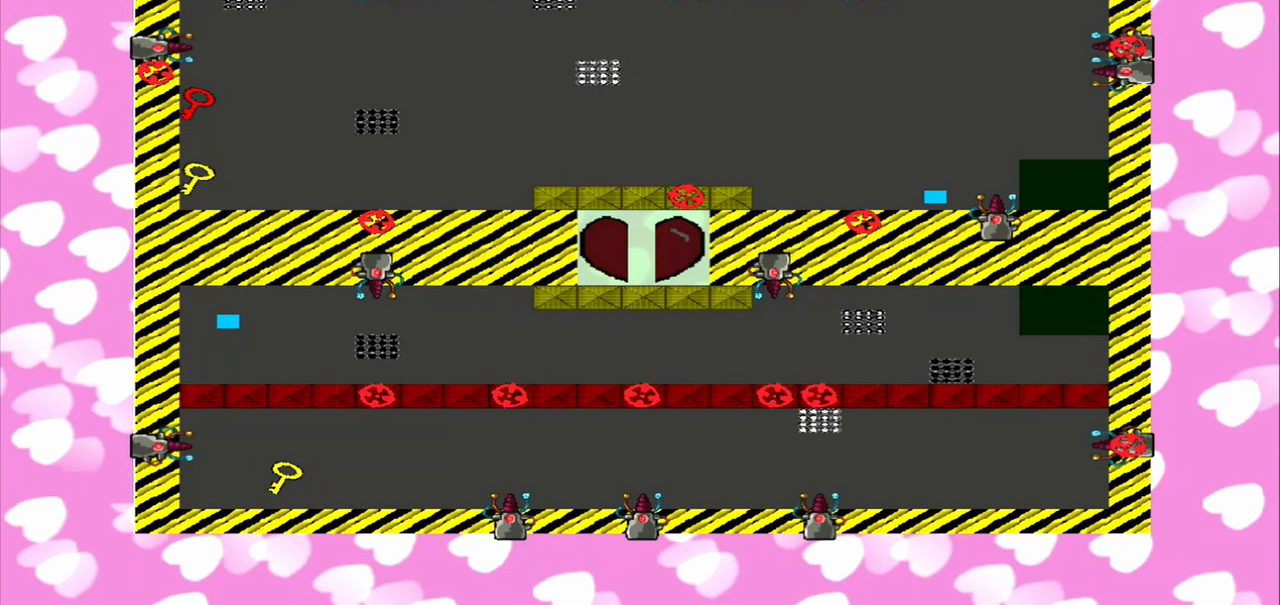
{"dt_ms": 500, "buttons": [], "left_stick": "left", "right_stick": "right", "events": [[250, "left_stick", "left"]]}
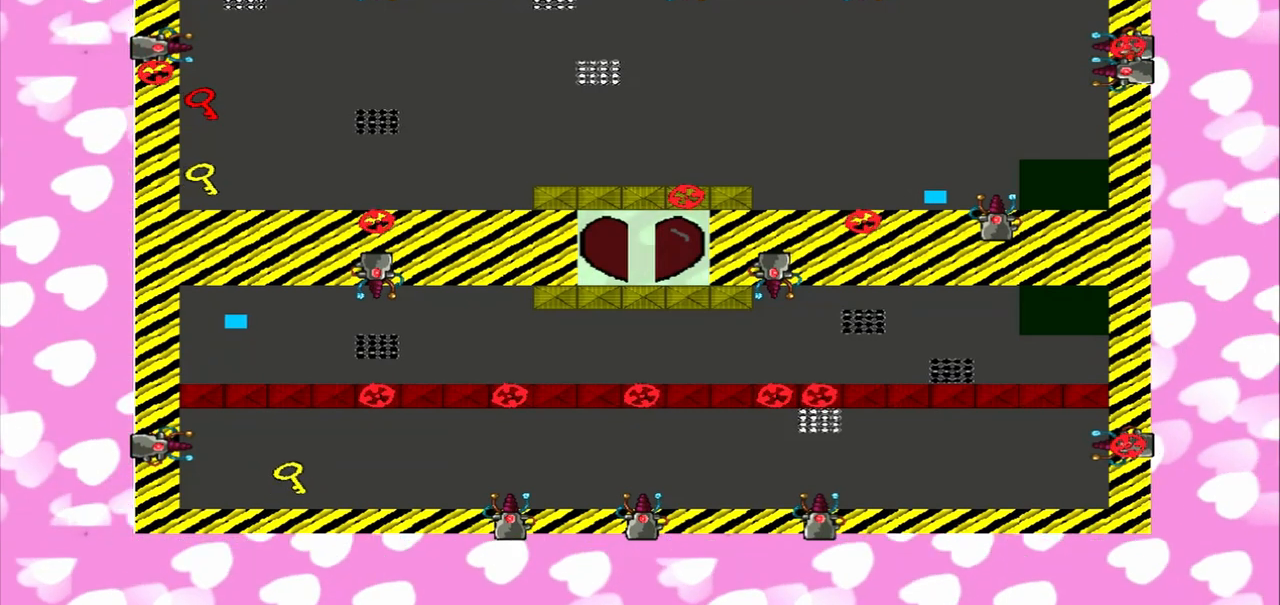
{"dt_ms": 500, "buttons": [], "left_stick": "right", "right_stick": "right", "events": [[417, "left_stick", "right"]]}
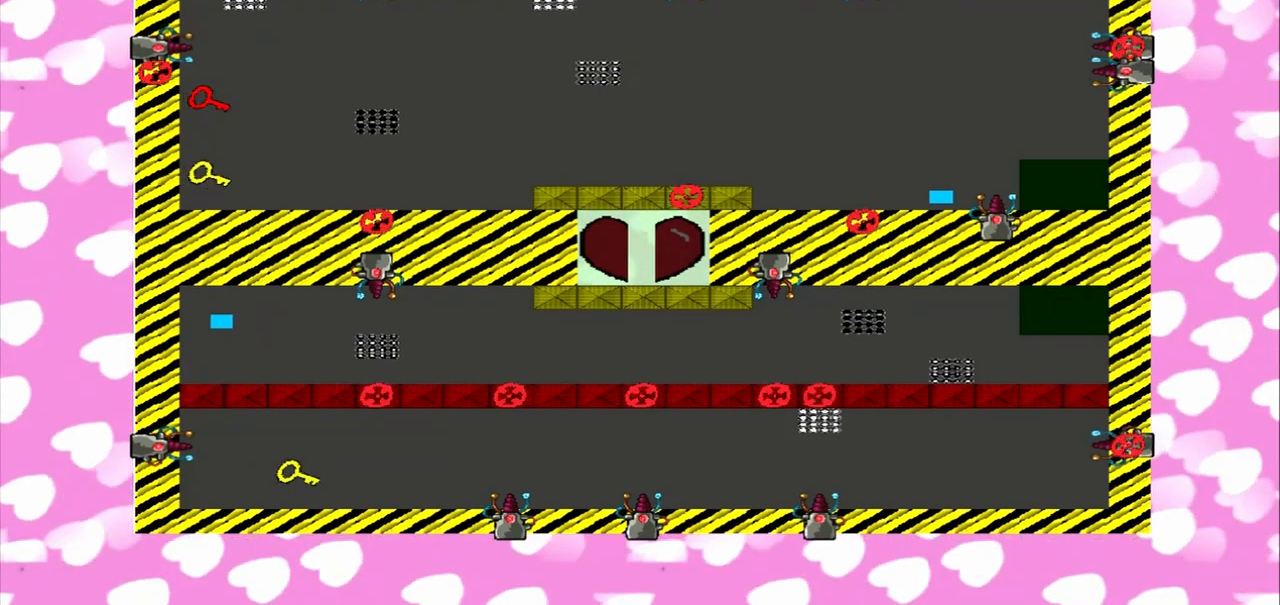
{"dt_ms": 500, "buttons": [], "left_stick": "right", "right_stick": "left", "events": [[250, "left_stick", "left"], [333, "right_stick", "left"], [417, "left_stick", "right"]]}
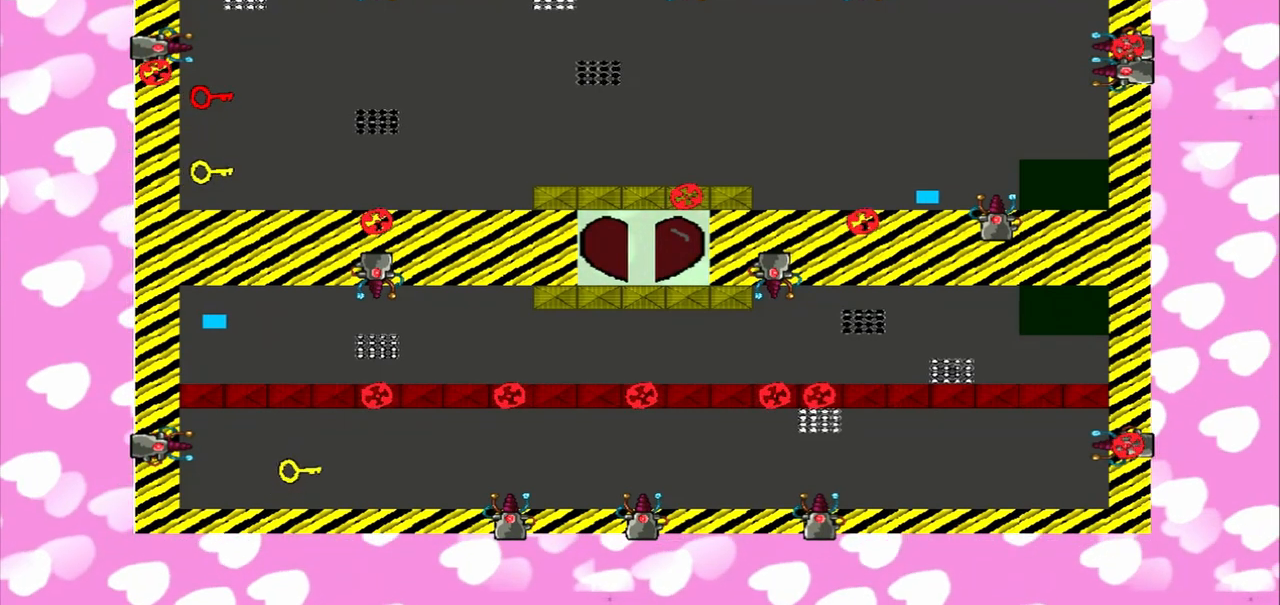
{"dt_ms": 500, "buttons": [], "left_stick": "left", "right_stick": "right", "events": [[250, "left_stick", "left"], [250, "right_stick", "right"]]}
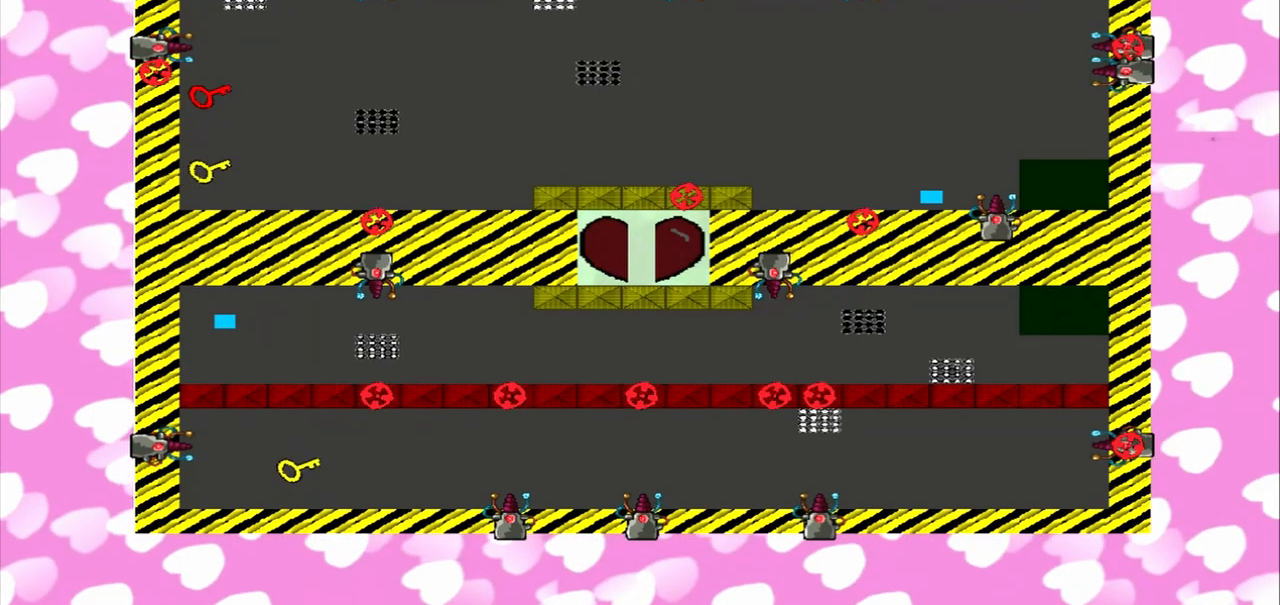
{"dt_ms": 500, "buttons": [], "left_stick": "left", "right_stick": "right", "events": [[125, "left_stick", "right"], [125, "right_stick", "left"], [292, "left_stick", "left"], [292, "right_stick", "right"]]}
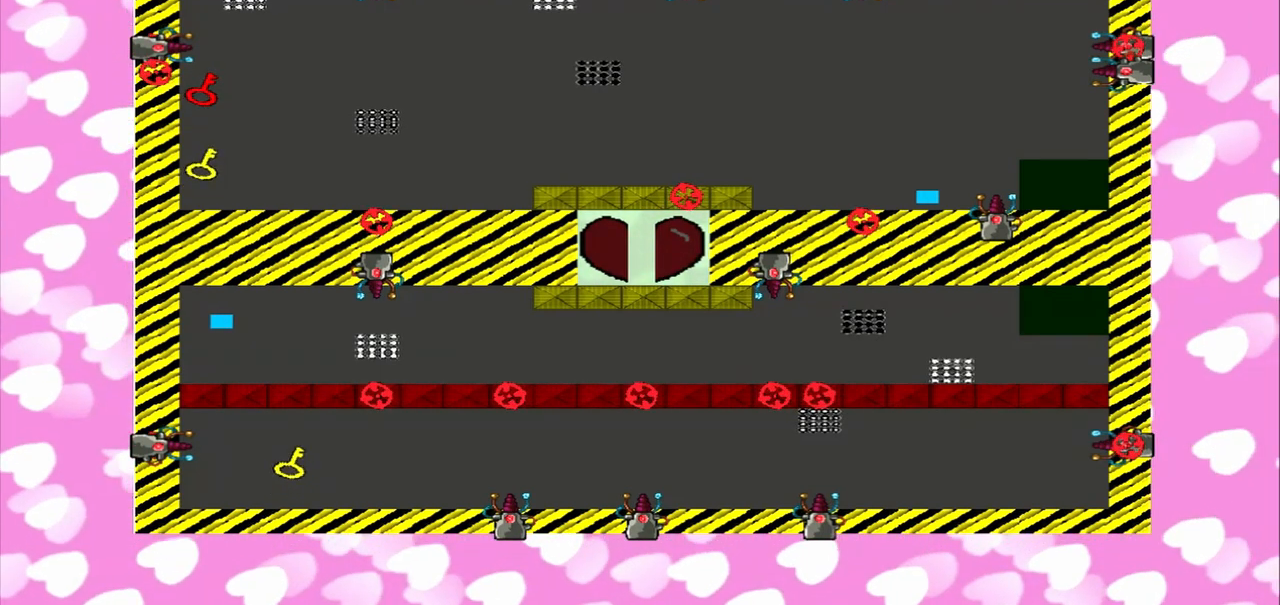
{"dt_ms": 500, "buttons": [], "left_stick": "right", "right_stick": "left", "events": [[333, "left_stick", "right"], [333, "right_stick", "left"]]}
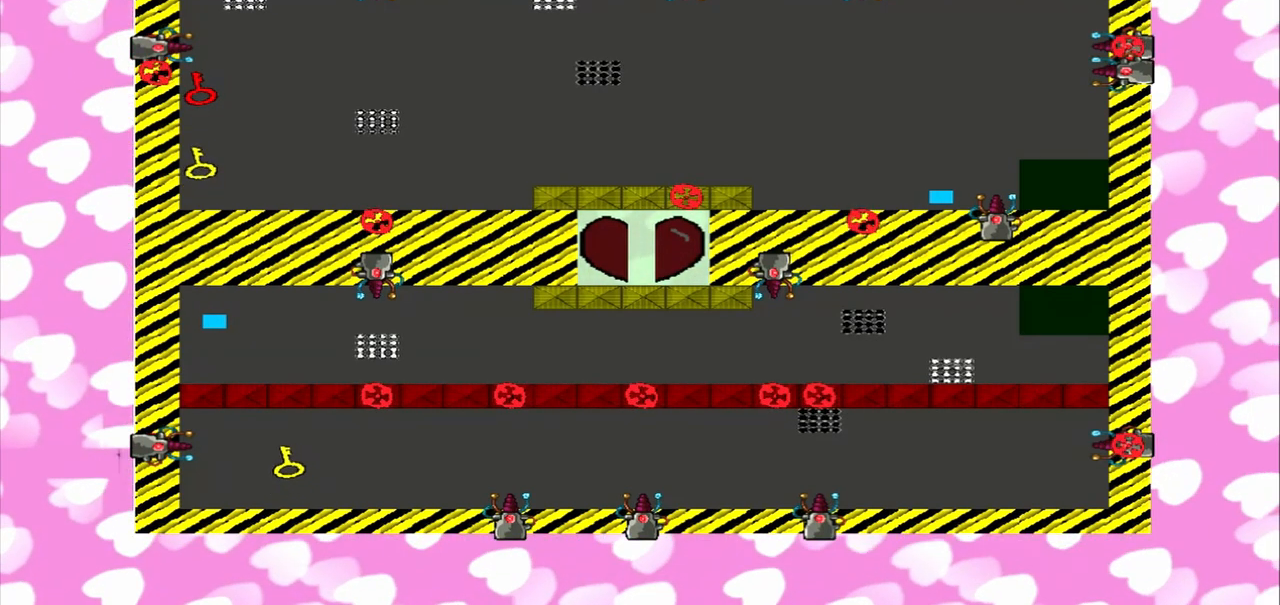
{"dt_ms": 500, "buttons": [], "left_stick": "left", "right_stick": "left", "events": [[125, "left_stick", "left"]]}
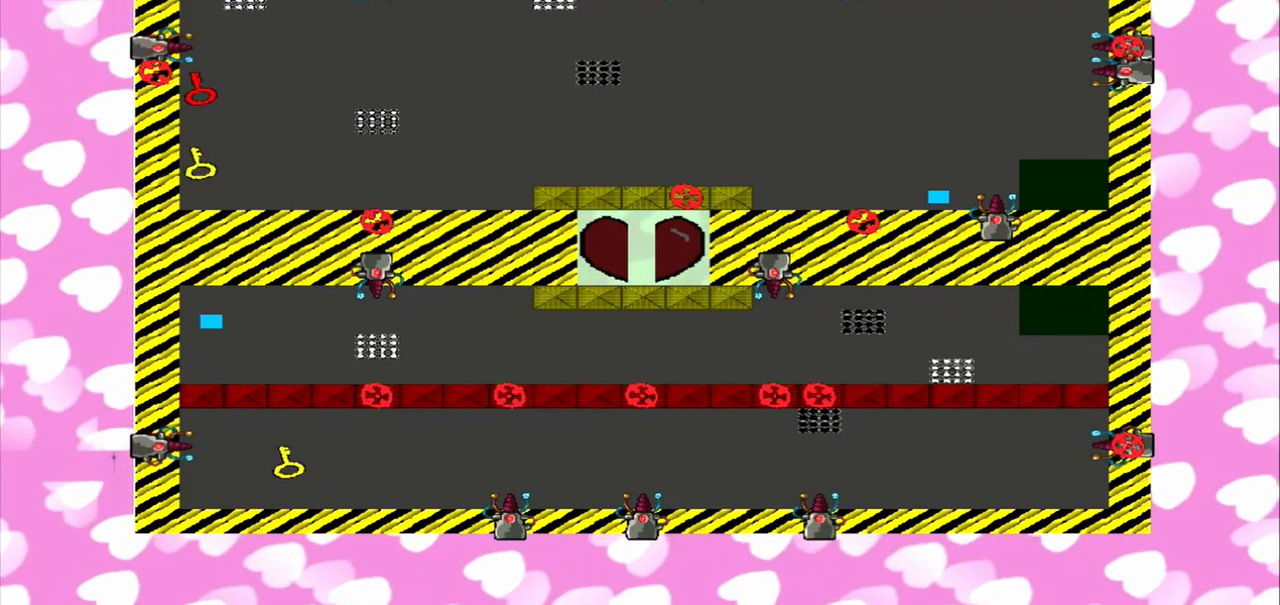
{"dt_ms": 500, "buttons": [], "left_stick": "right", "right_stick": "right", "events": [[458, "right_stick", "right"], [500, "left_stick", "right"]]}
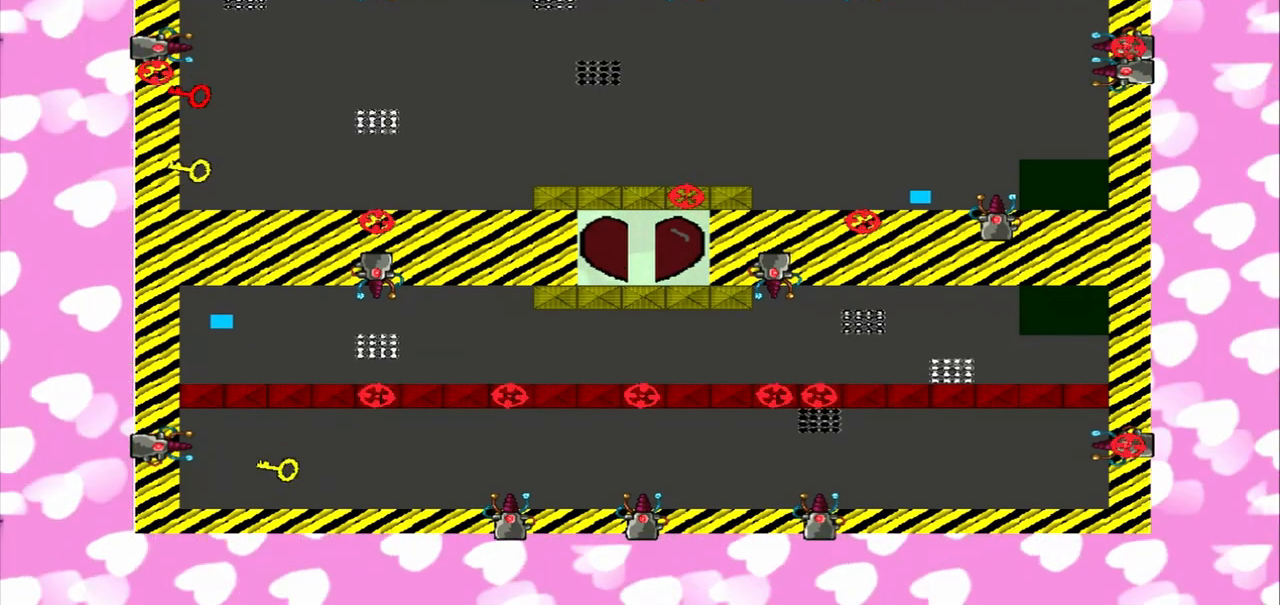
{"dt_ms": 500, "buttons": [], "left_stick": "right", "right_stick": "left", "events": [[417, "right_stick", "left"]]}